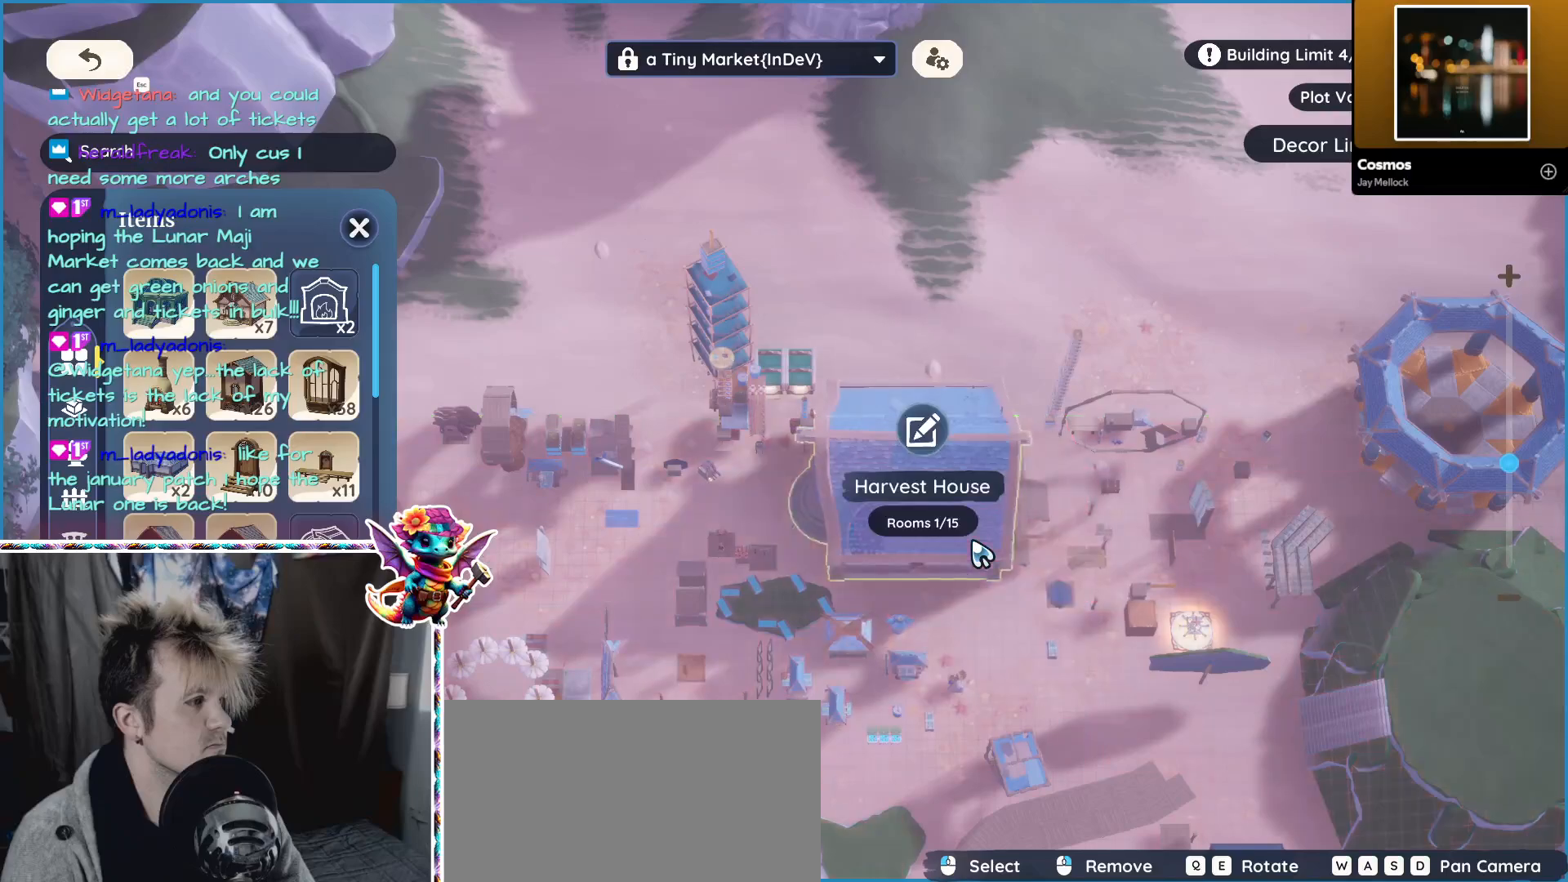
Gameplay with keyboard and mouse; each line is a JSON object with the keys and mouse buttons held at the frame after it. "events" lists presses ("down") and releases ("up") of "1", "2", "3", "4", "5", "a", "alt", "ctrl", "d", "f", "s", "shift", "v", "w", "z", "mouse_left", "mouse_wheel" and "mouse_right" between this image and that frame as [ms after this image, input, new state], when the widget could be followed in between. "mouse_left", "mouse_wheel", "mouse_right" = the "left", "wheel", "right" buttons of the "mouse" list. No other keys are recorded. "wheel" means that the mouse wheel is clicked or scrolled. Mouse movement is not recorded.
{"keys": [], "mouse": [], "events": []}
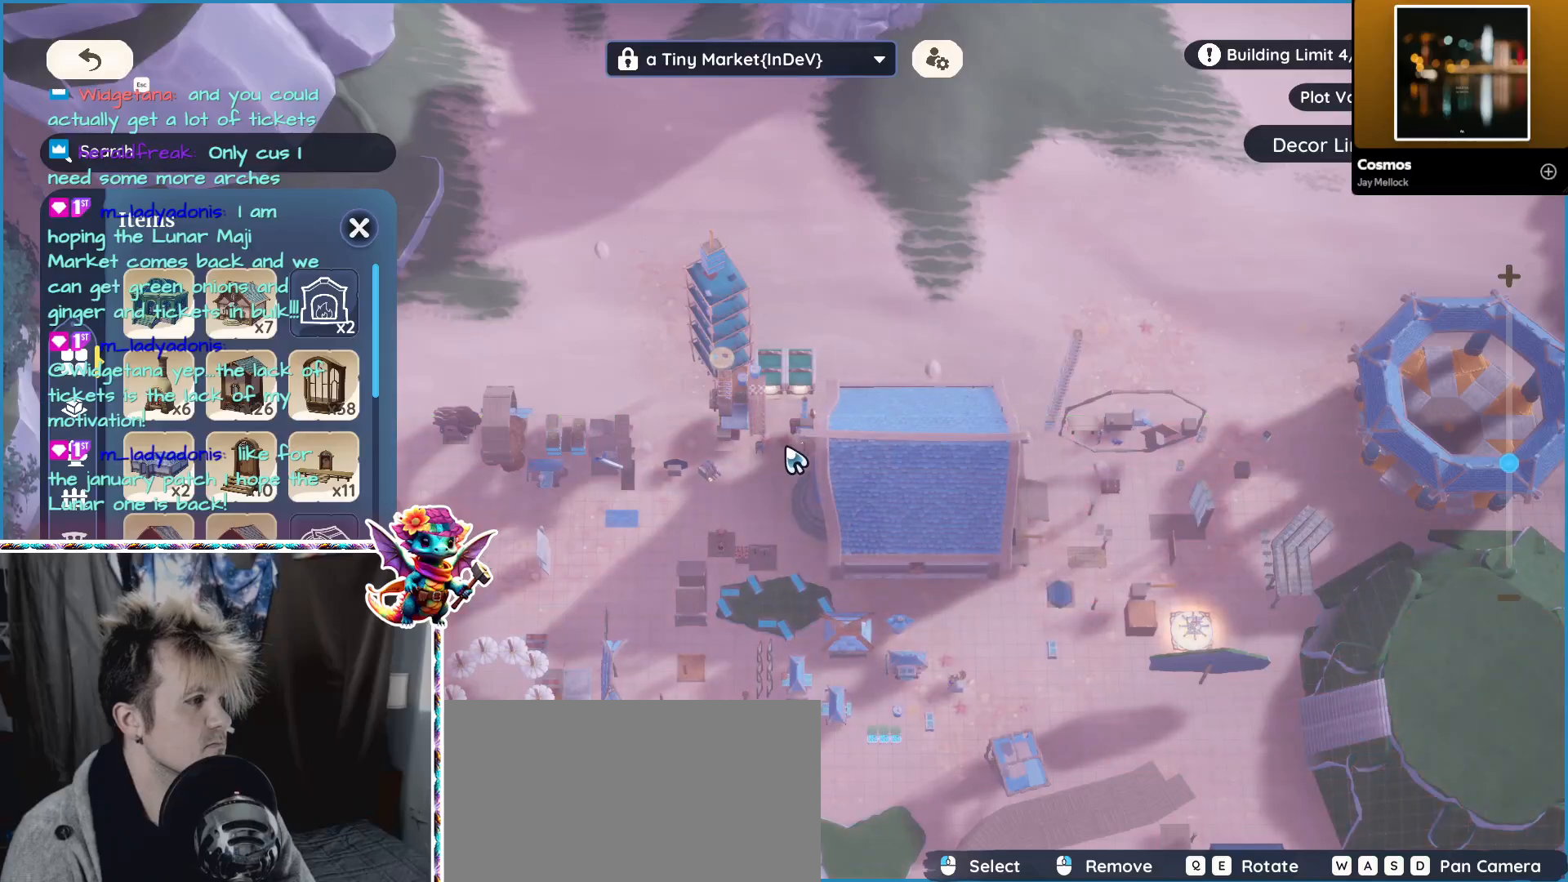
{"keys": [], "mouse": [], "events": []}
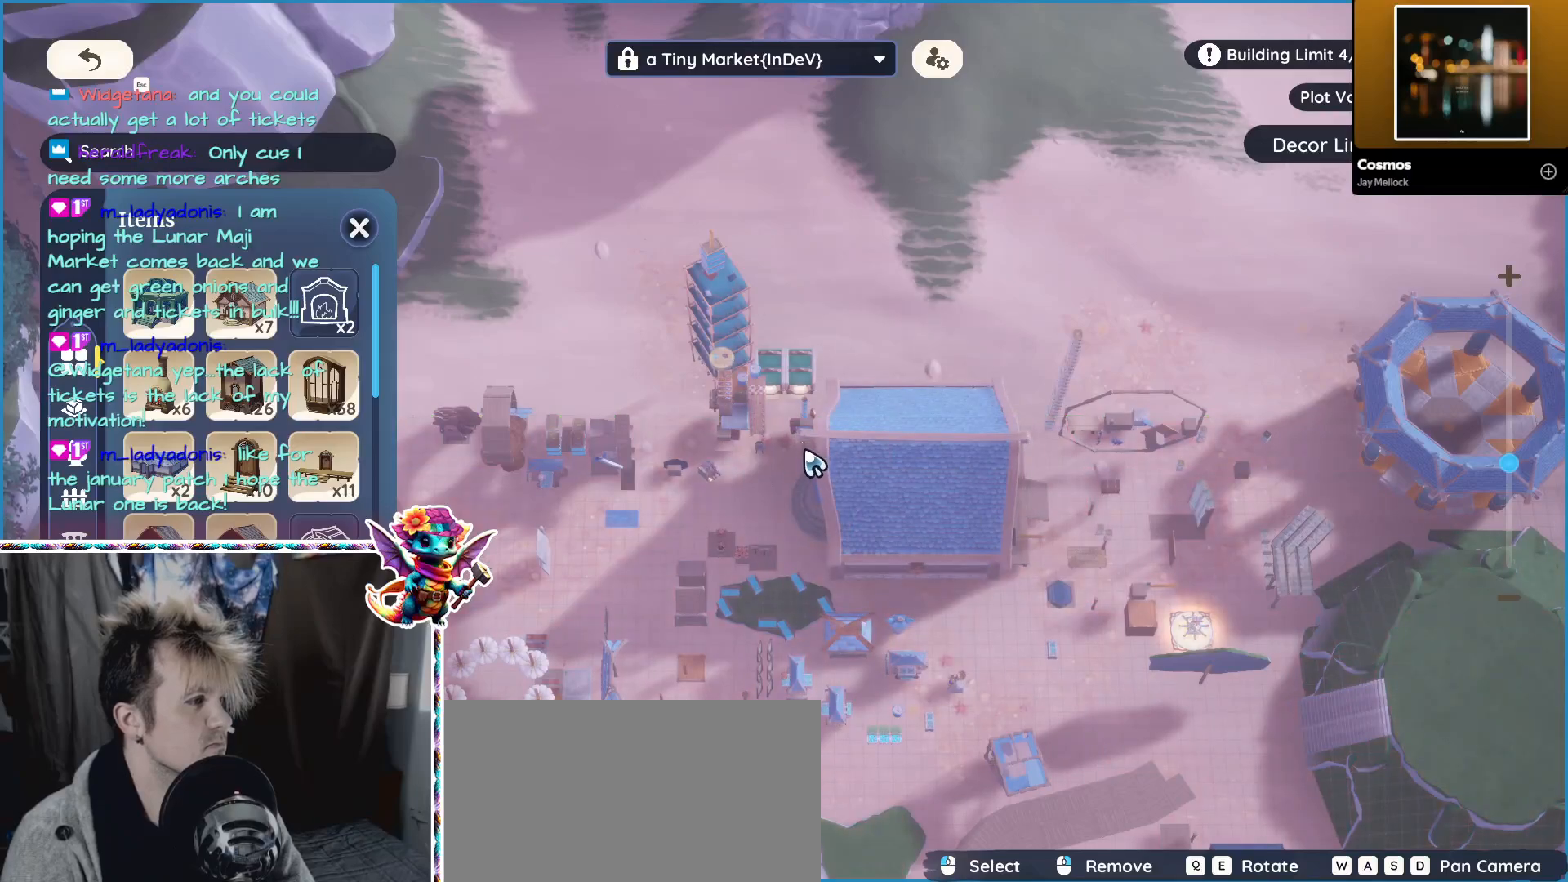
{"keys": ["alt"], "mouse": [], "events": [[417, "alt", "down"]]}
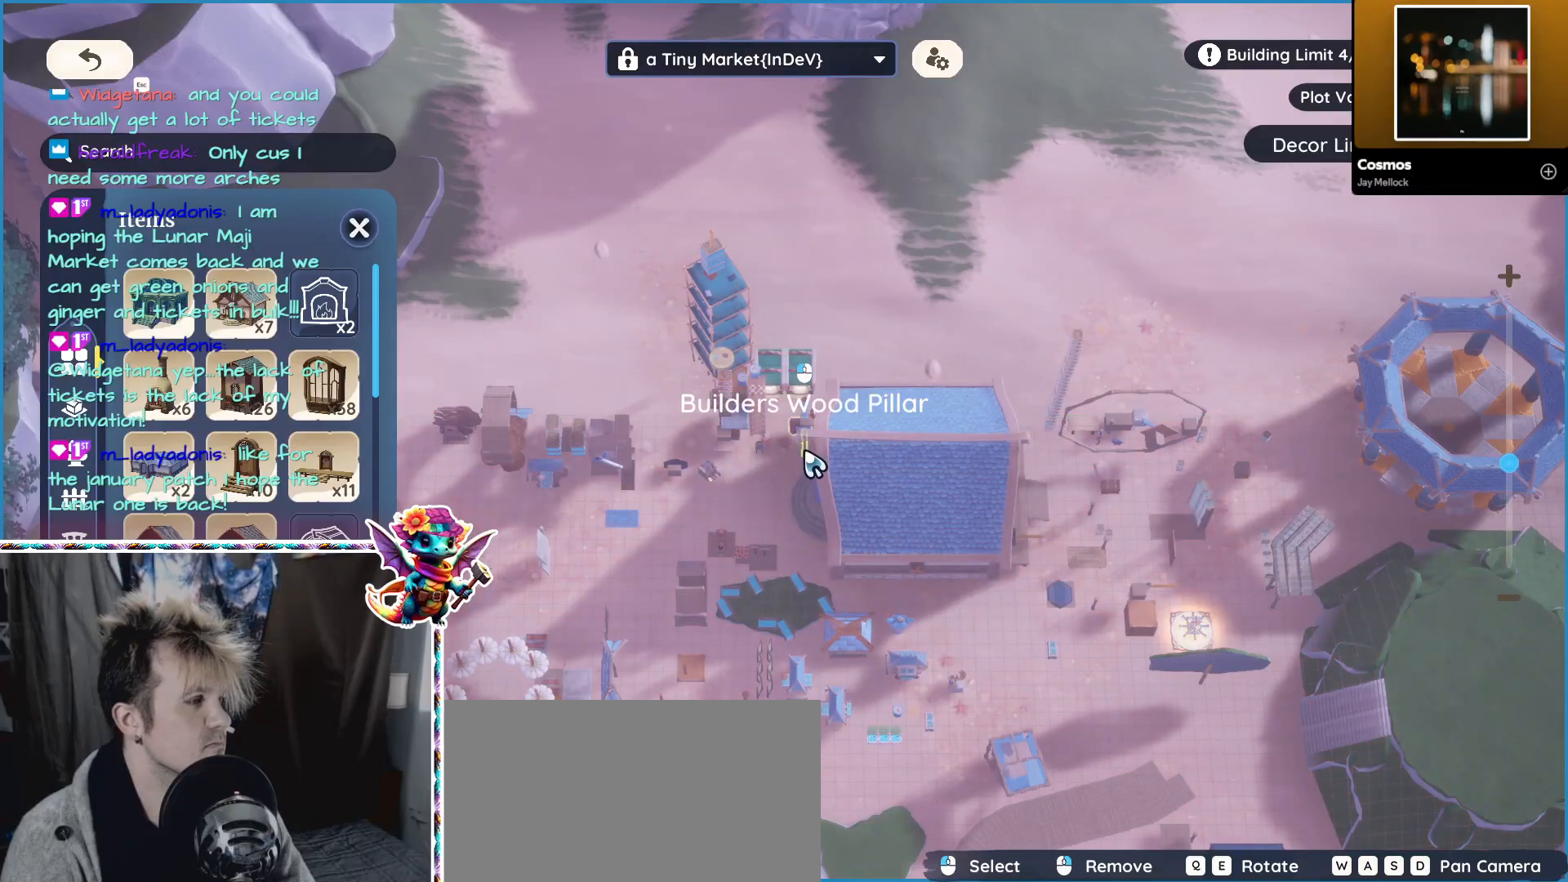
{"keys": [], "mouse": [], "events": [[150, "mouse_left", "down"], [200, "mouse_left", "up"], [434, "alt", "up"]]}
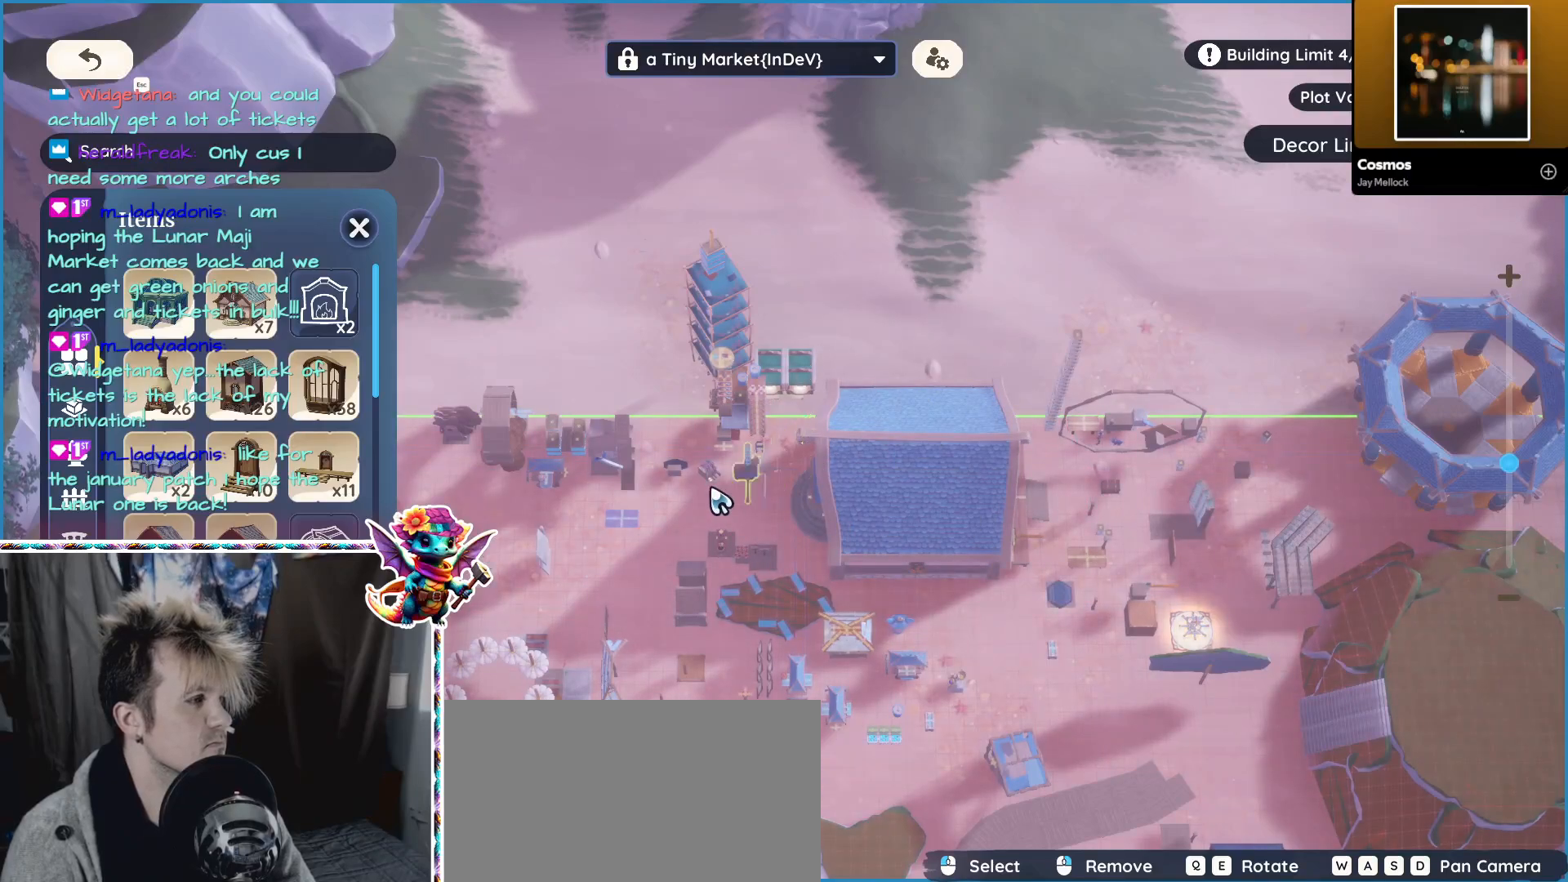
{"keys": [], "mouse": [], "events": []}
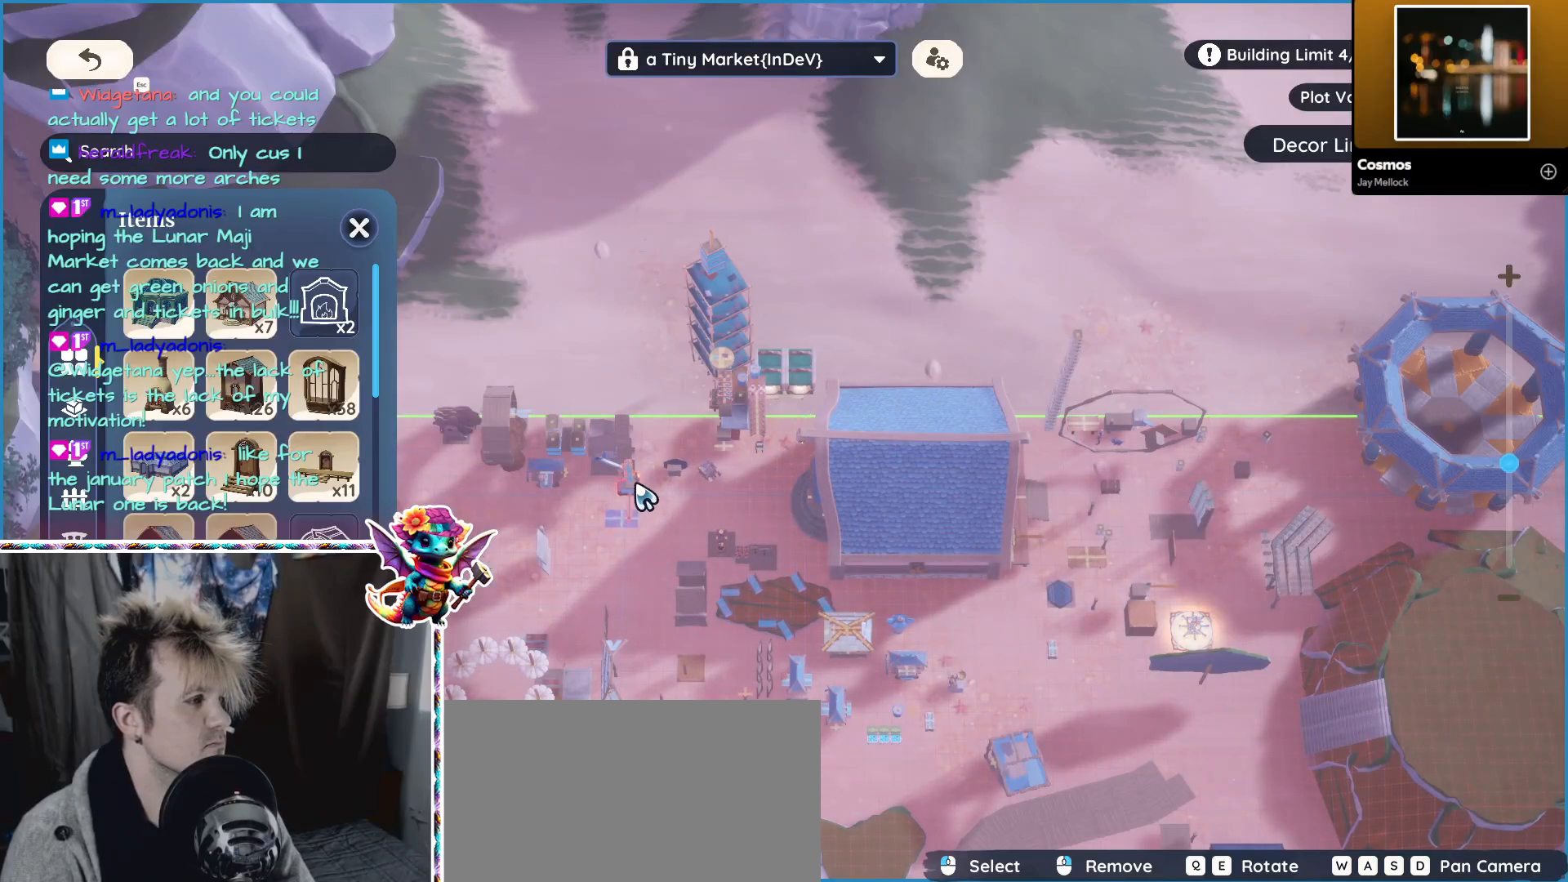
{"keys": [], "mouse": ["left"], "events": [[450, "mouse_left", "down"]]}
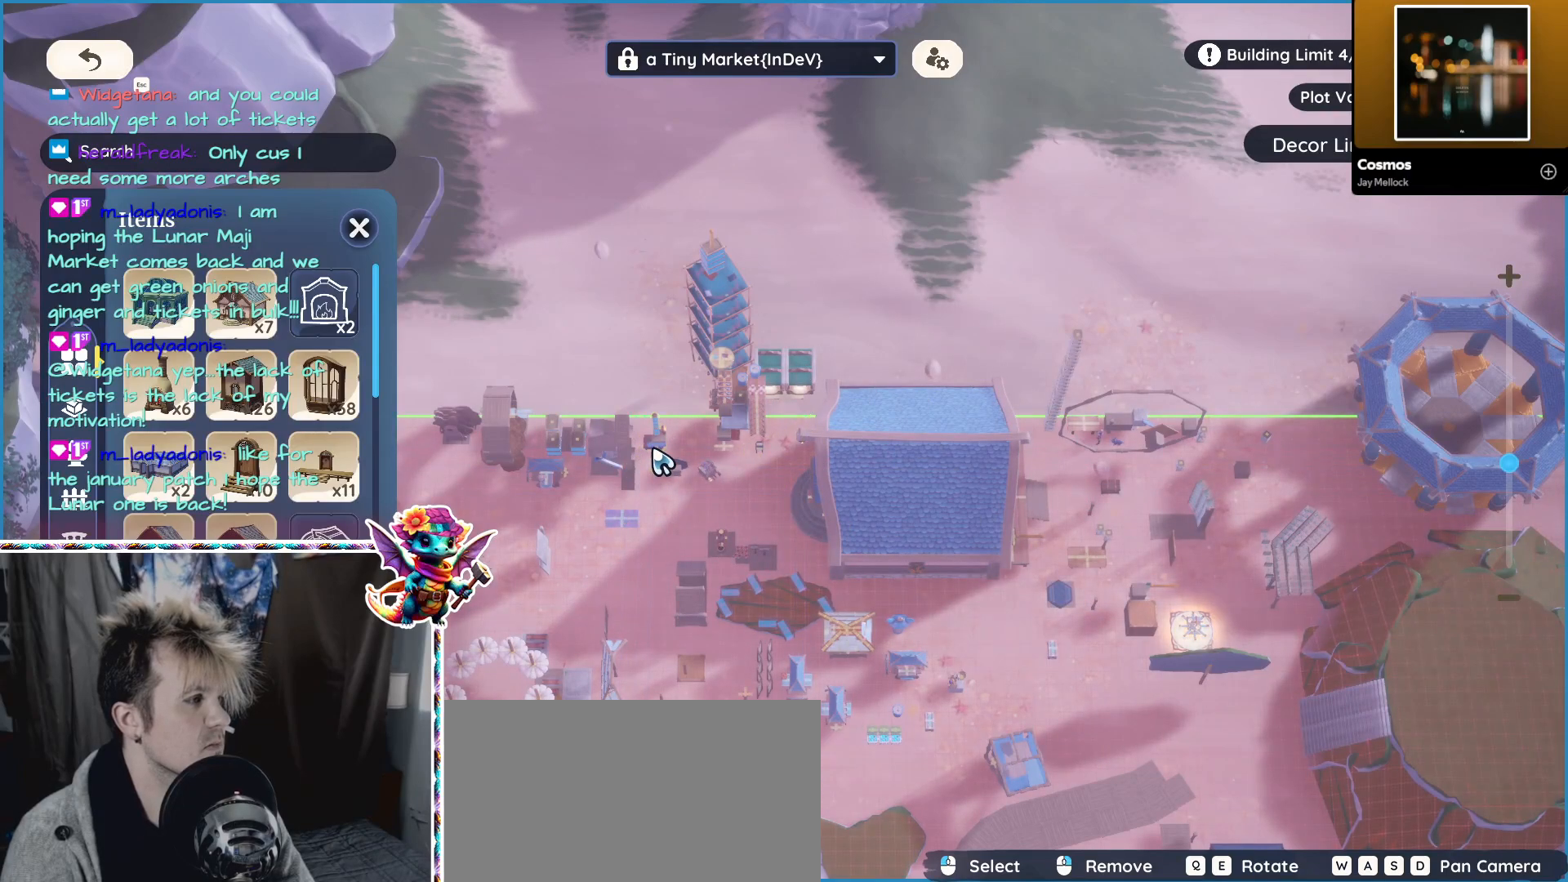
{"keys": [], "mouse": [], "events": [[17, "mouse_left", "up"]]}
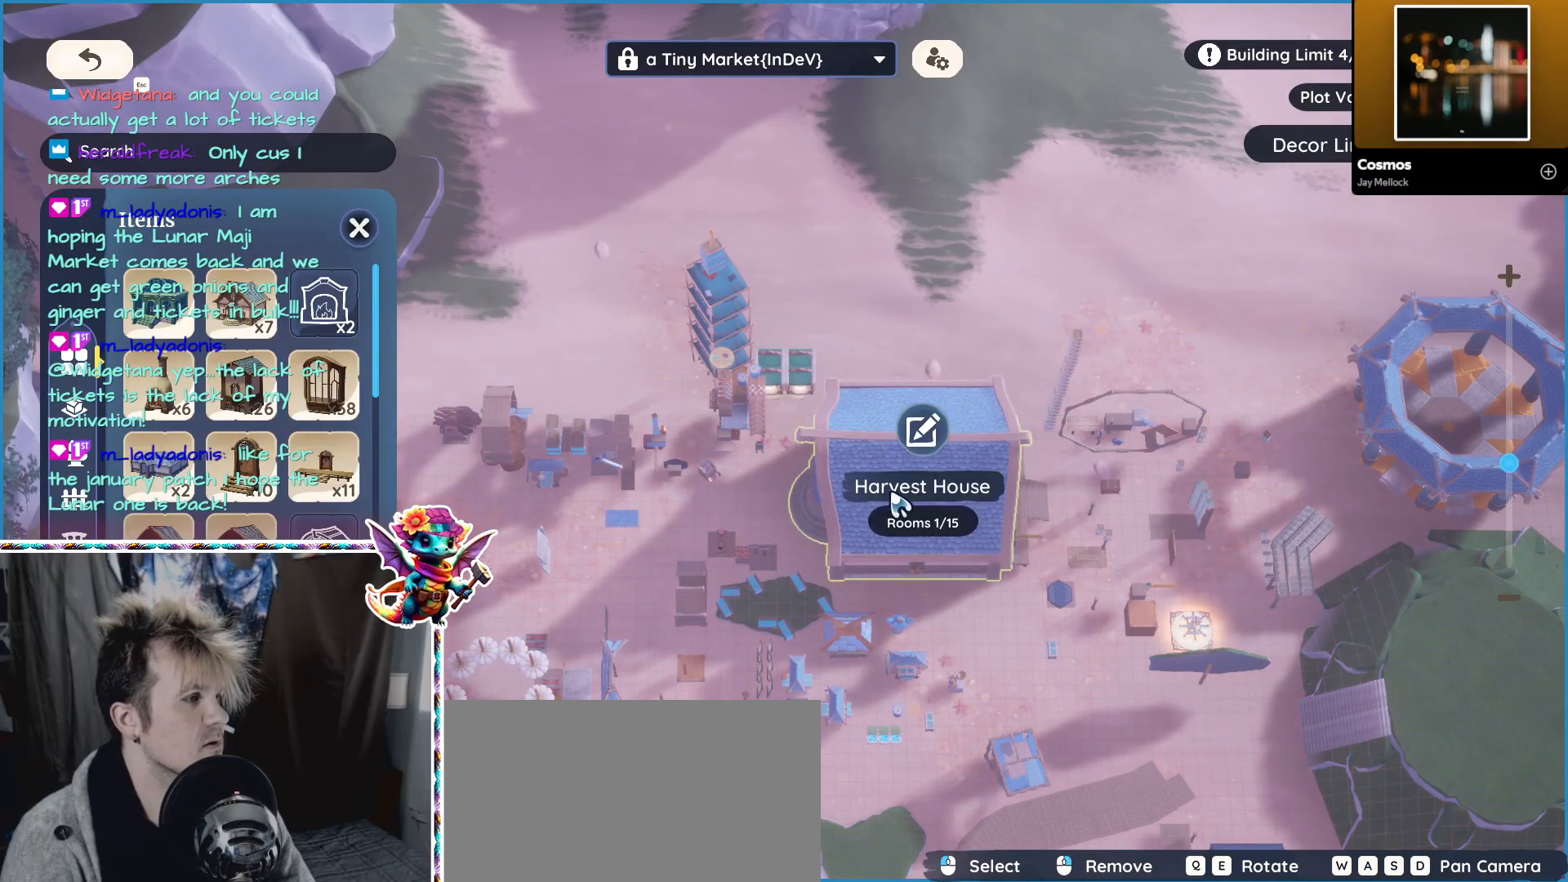
{"keys": ["alt"], "mouse": [], "events": [[84, "alt", "down"], [367, "mouse_left", "down"], [450, "mouse_left", "up"]]}
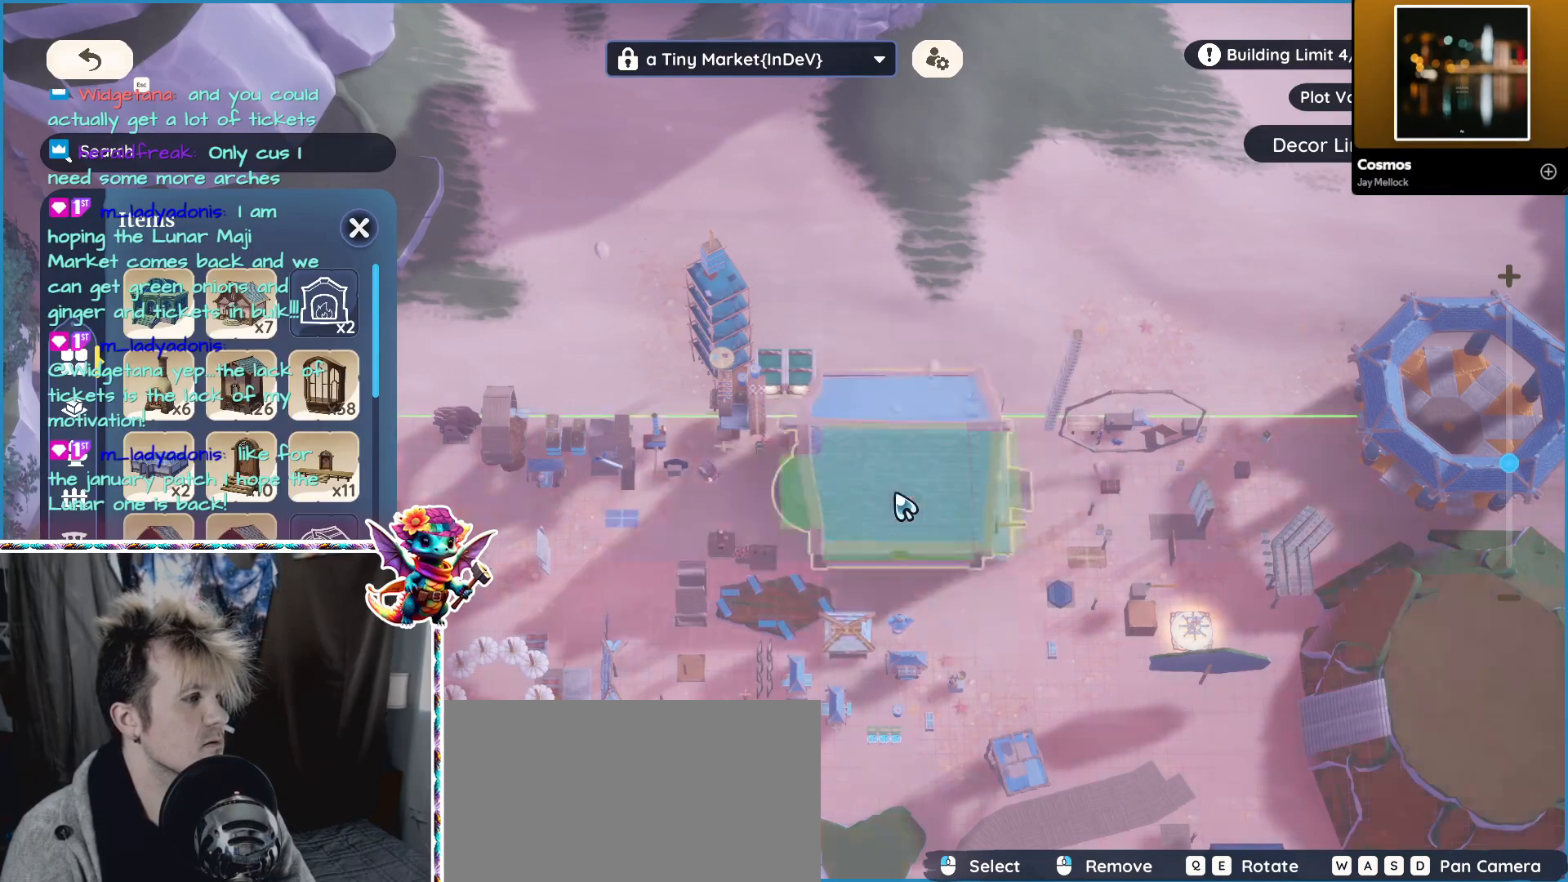
{"keys": [], "mouse": [], "events": [[34, "alt", "up"]]}
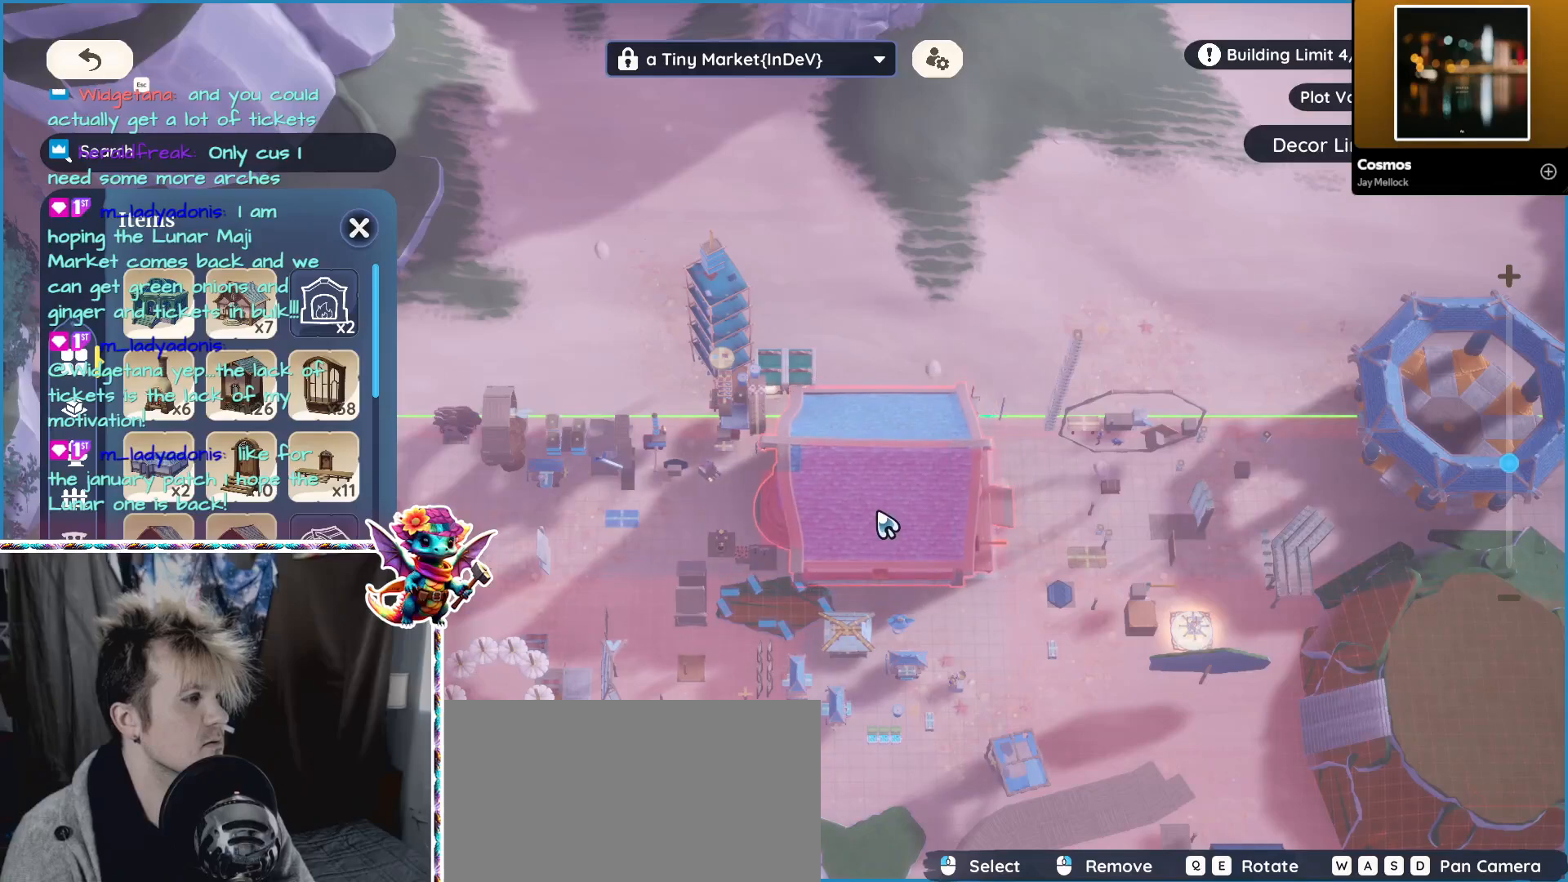
{"keys": [], "mouse": [], "events": []}
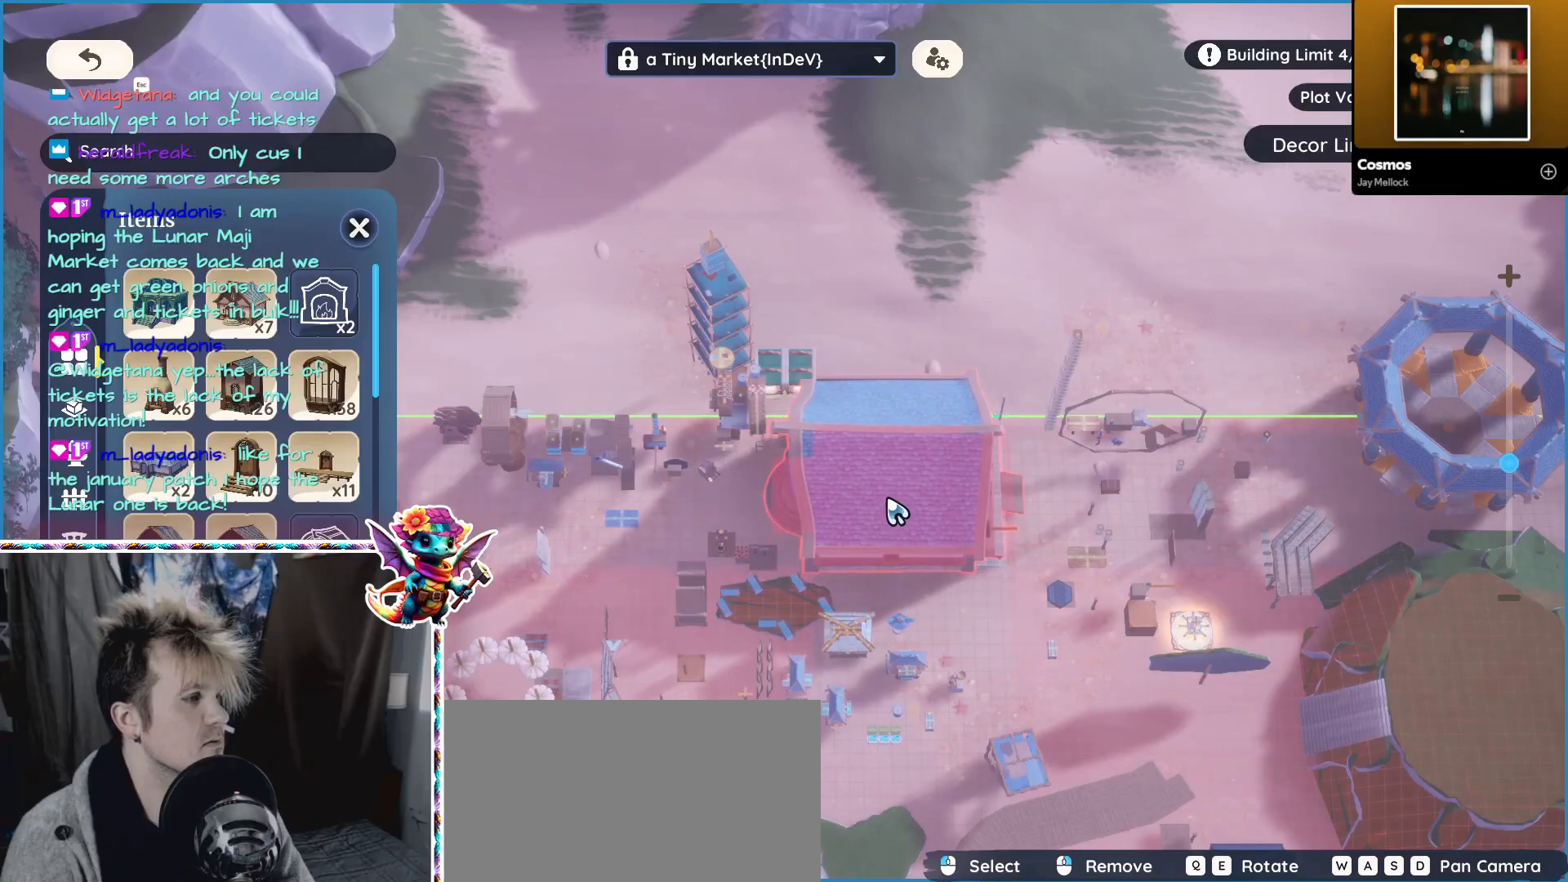
{"keys": [], "mouse": [], "events": []}
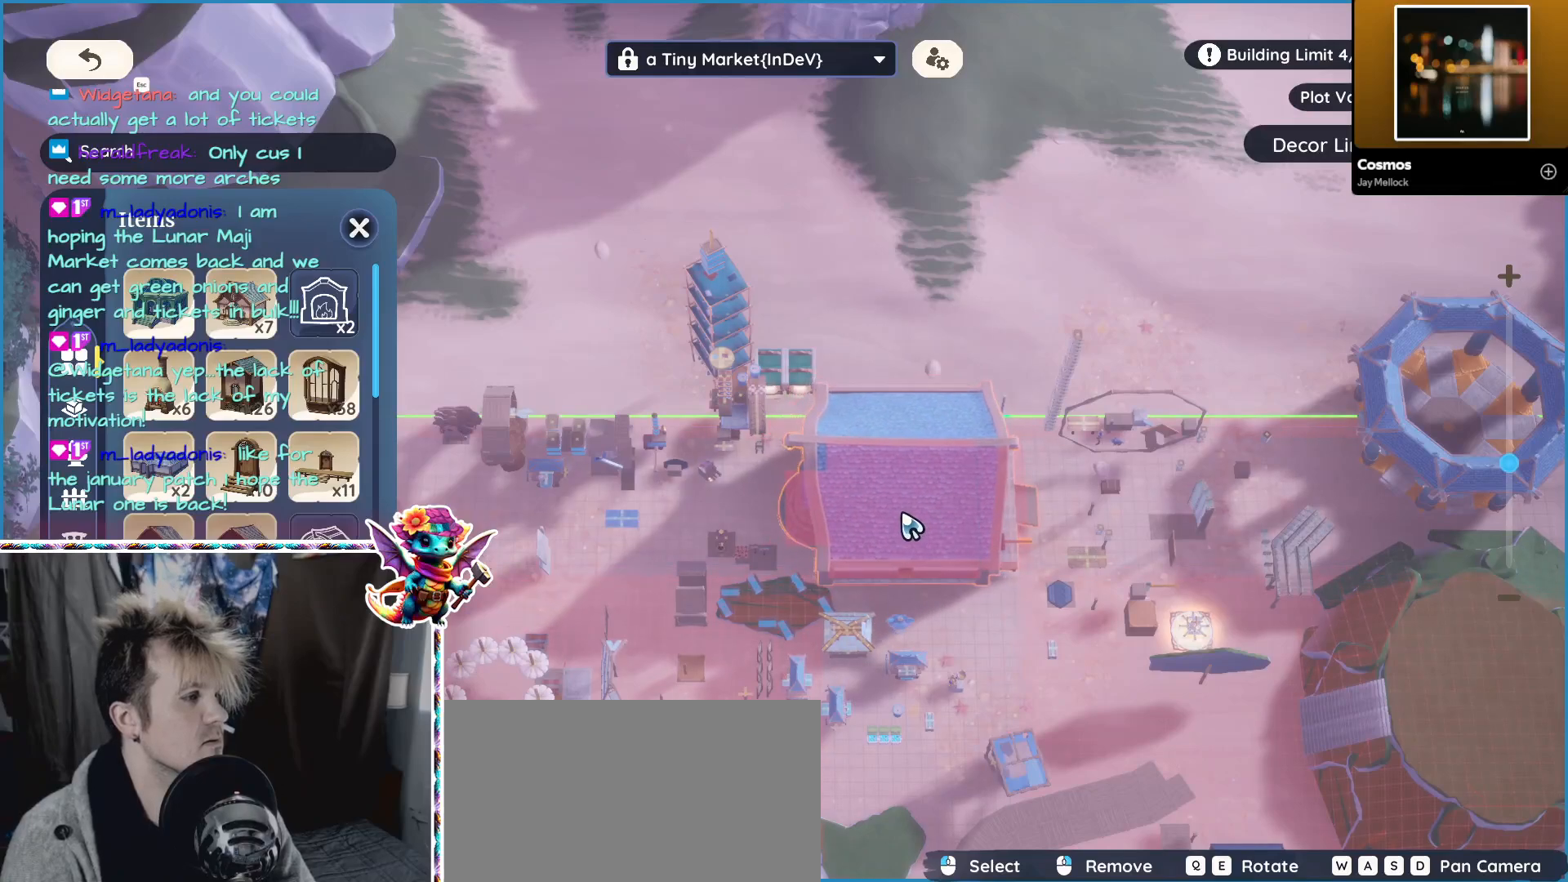
{"keys": [], "mouse": [], "events": []}
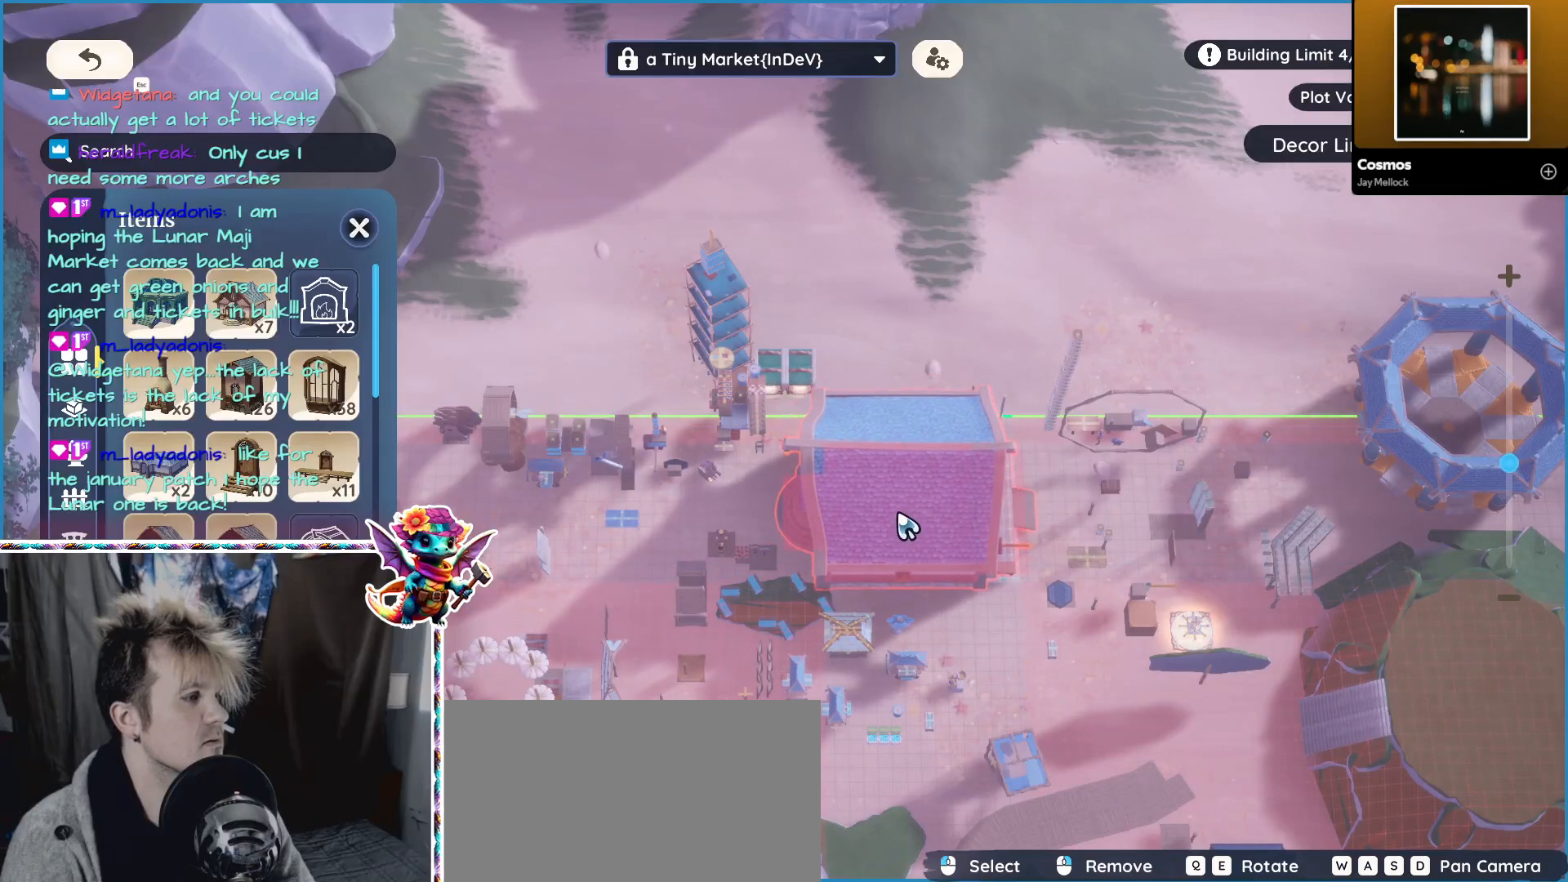
{"keys": [], "mouse": ["right"], "events": [[434, "mouse_right", "down"]]}
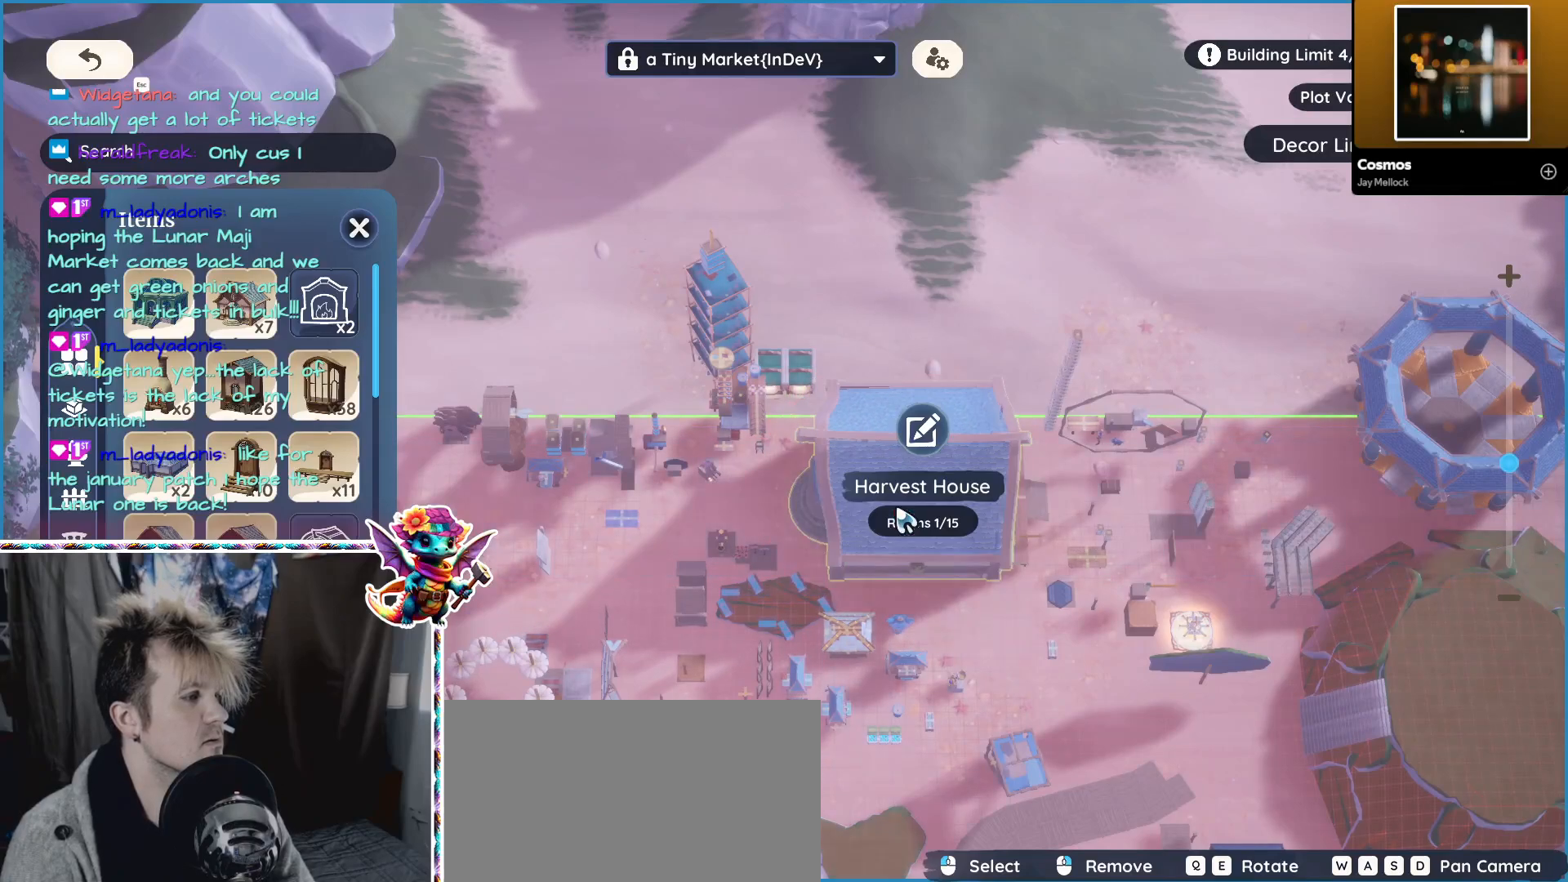
{"keys": [], "mouse": [], "events": [[34, "mouse_right", "up"]]}
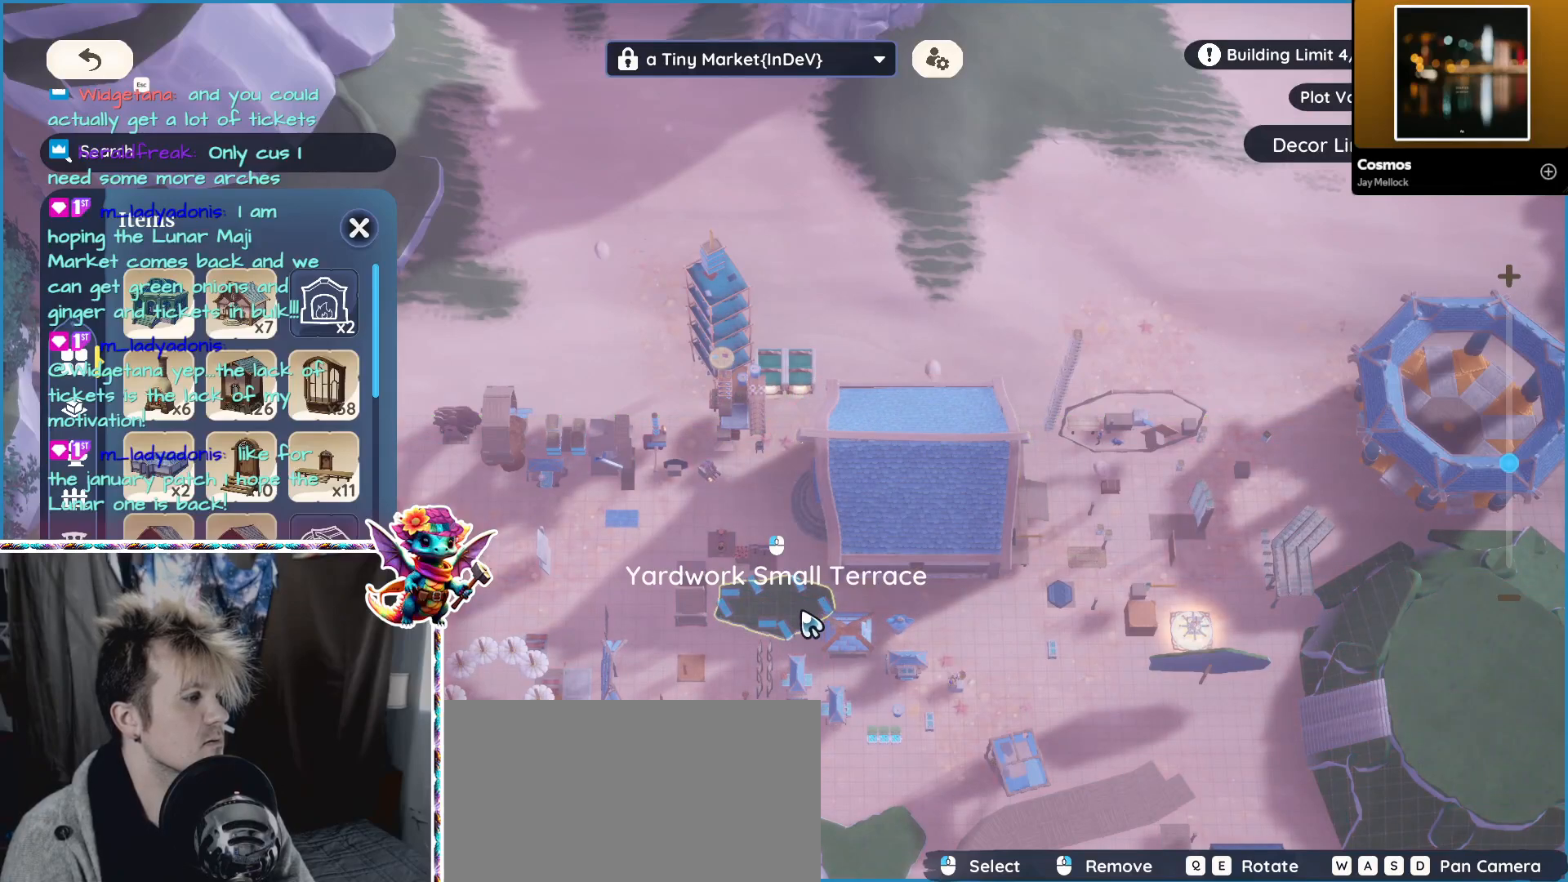
{"keys": [], "mouse": [], "events": [[84, "mouse_left", "down"], [184, "mouse_left", "up"]]}
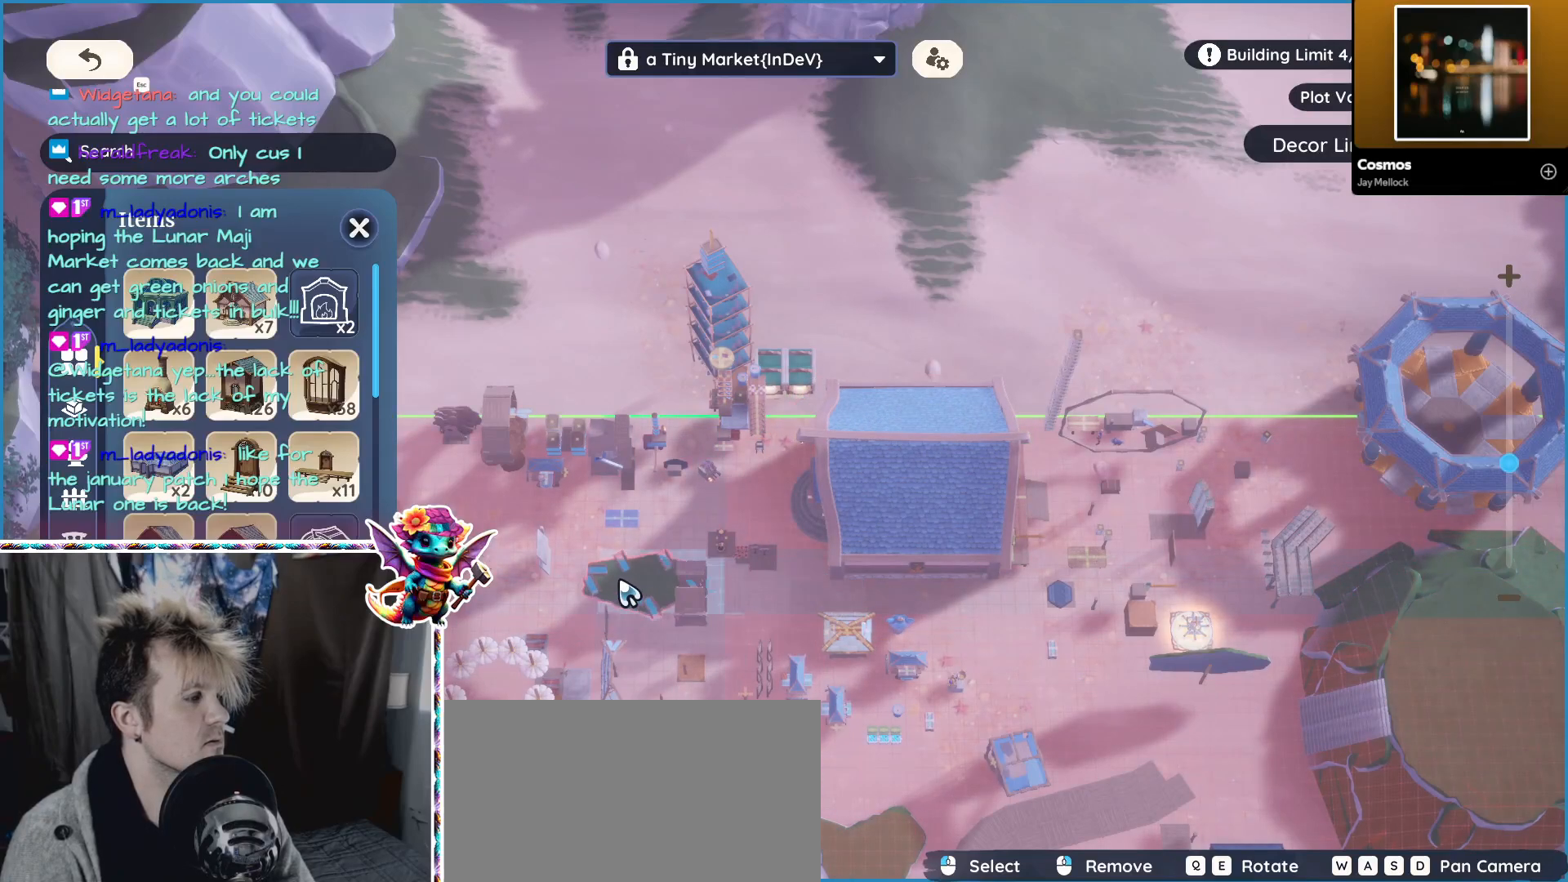
{"keys": [], "mouse": [], "events": [[300, "mouse_left", "down"], [367, "mouse_left", "up"]]}
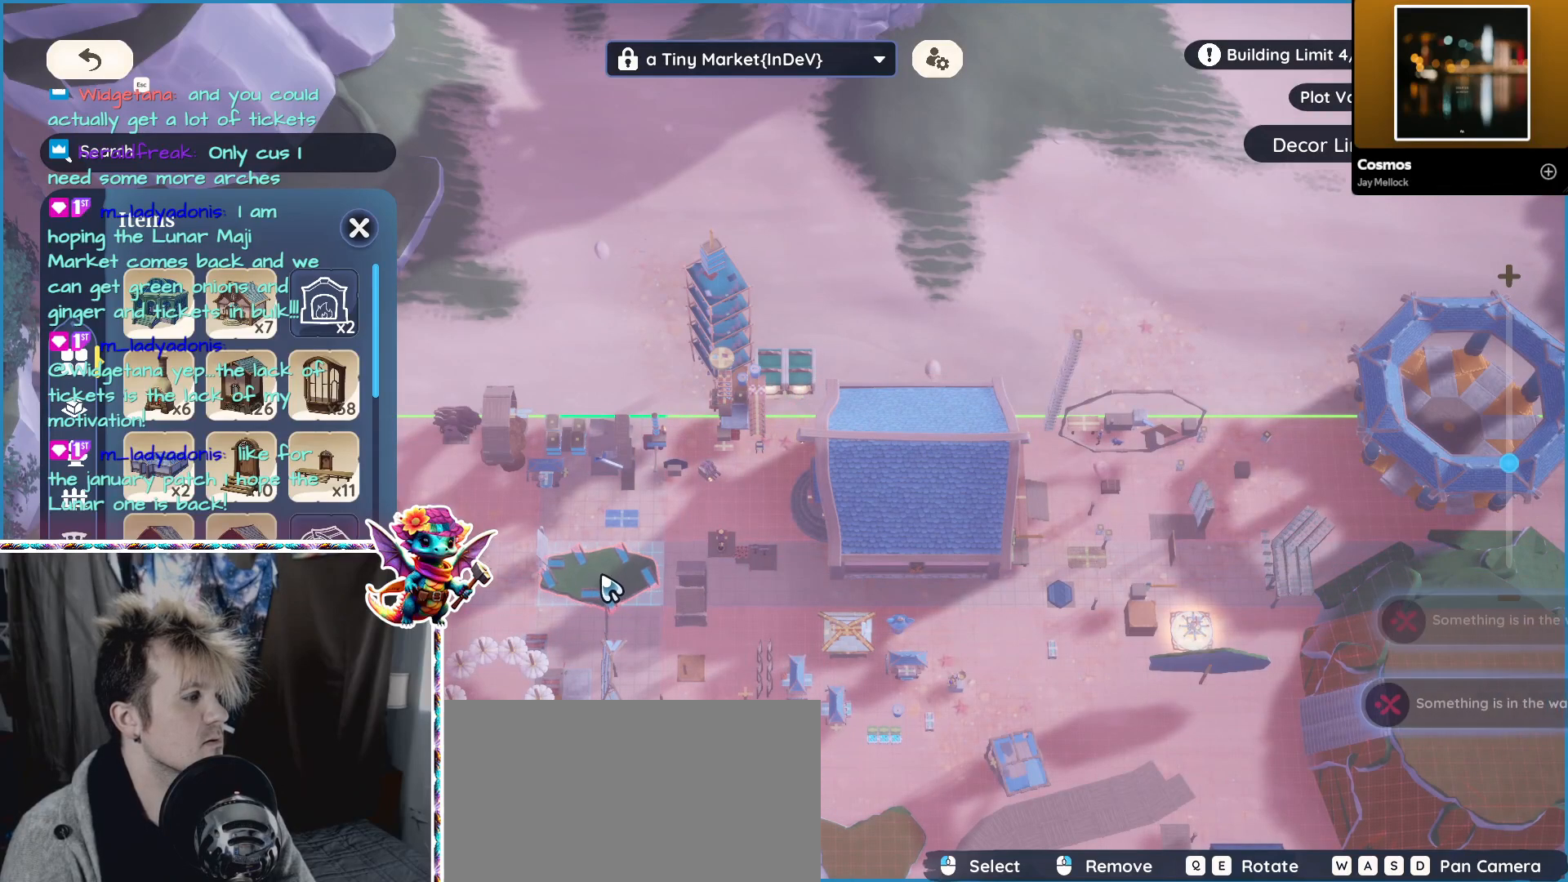
{"keys": [], "mouse": [], "events": [[267, "mouse_left", "down"], [334, "mouse_left", "up"]]}
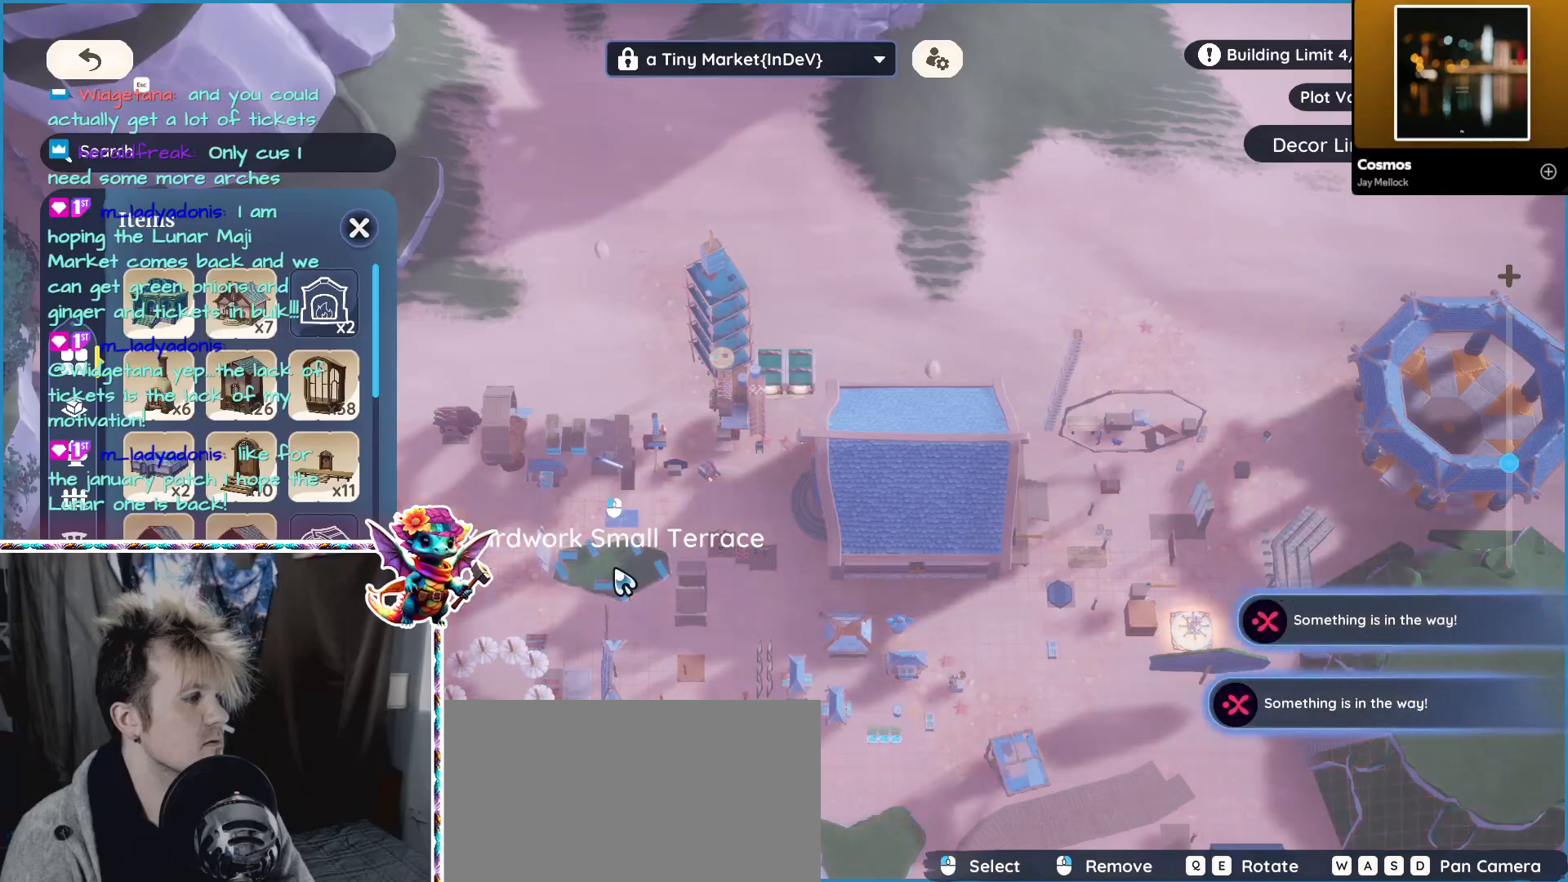
{"keys": ["alt"], "mouse": [], "events": [[367, "alt", "down"]]}
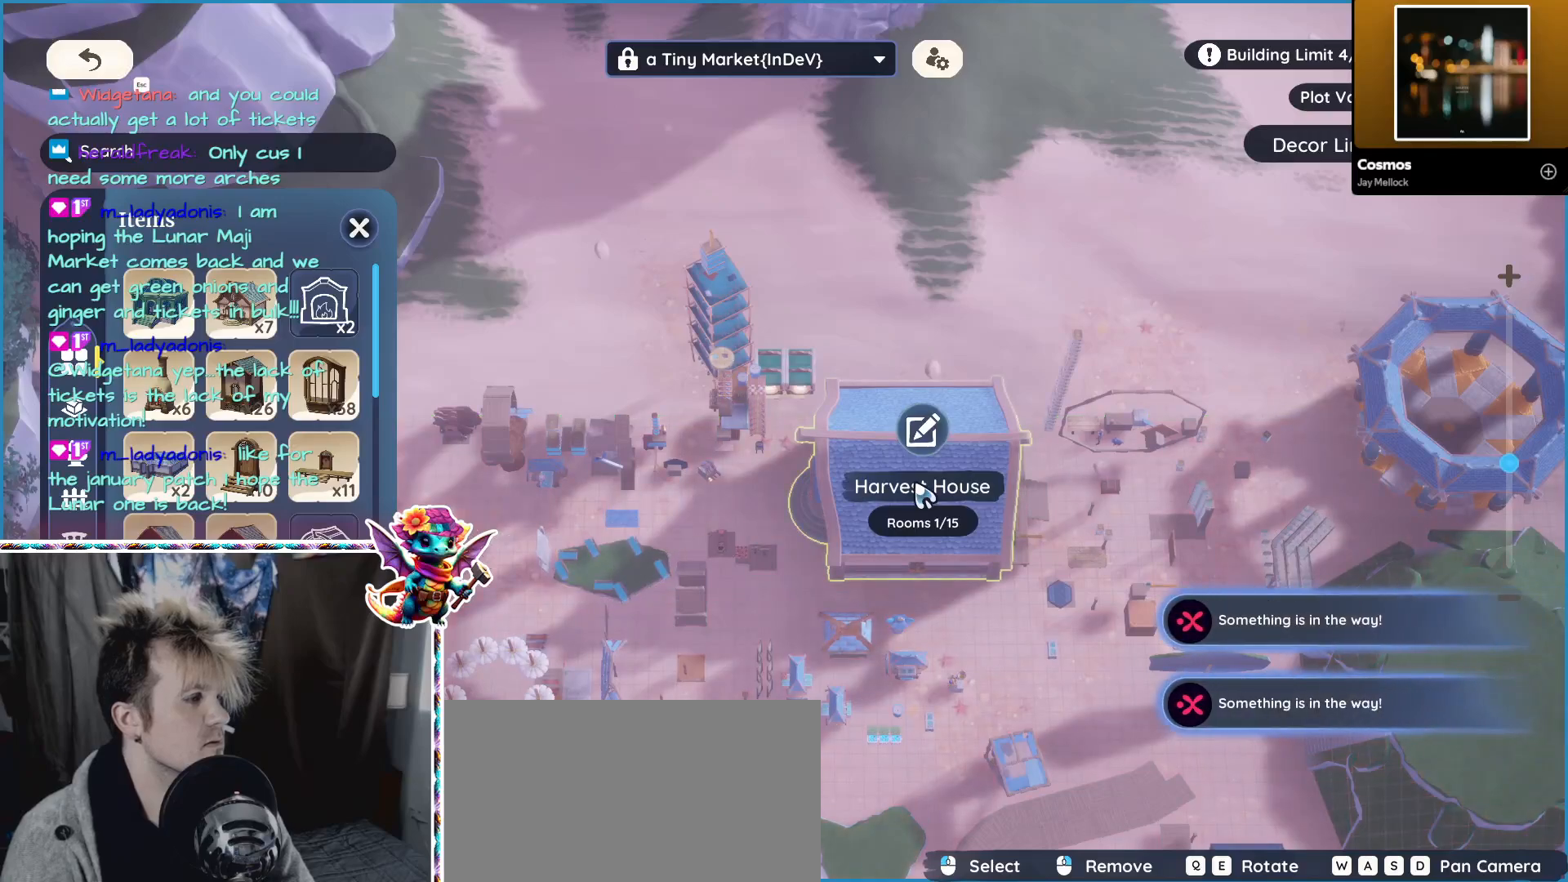
{"keys": [], "mouse": [], "events": [[50, "mouse_left", "down"], [150, "mouse_left", "up"], [350, "alt", "up"]]}
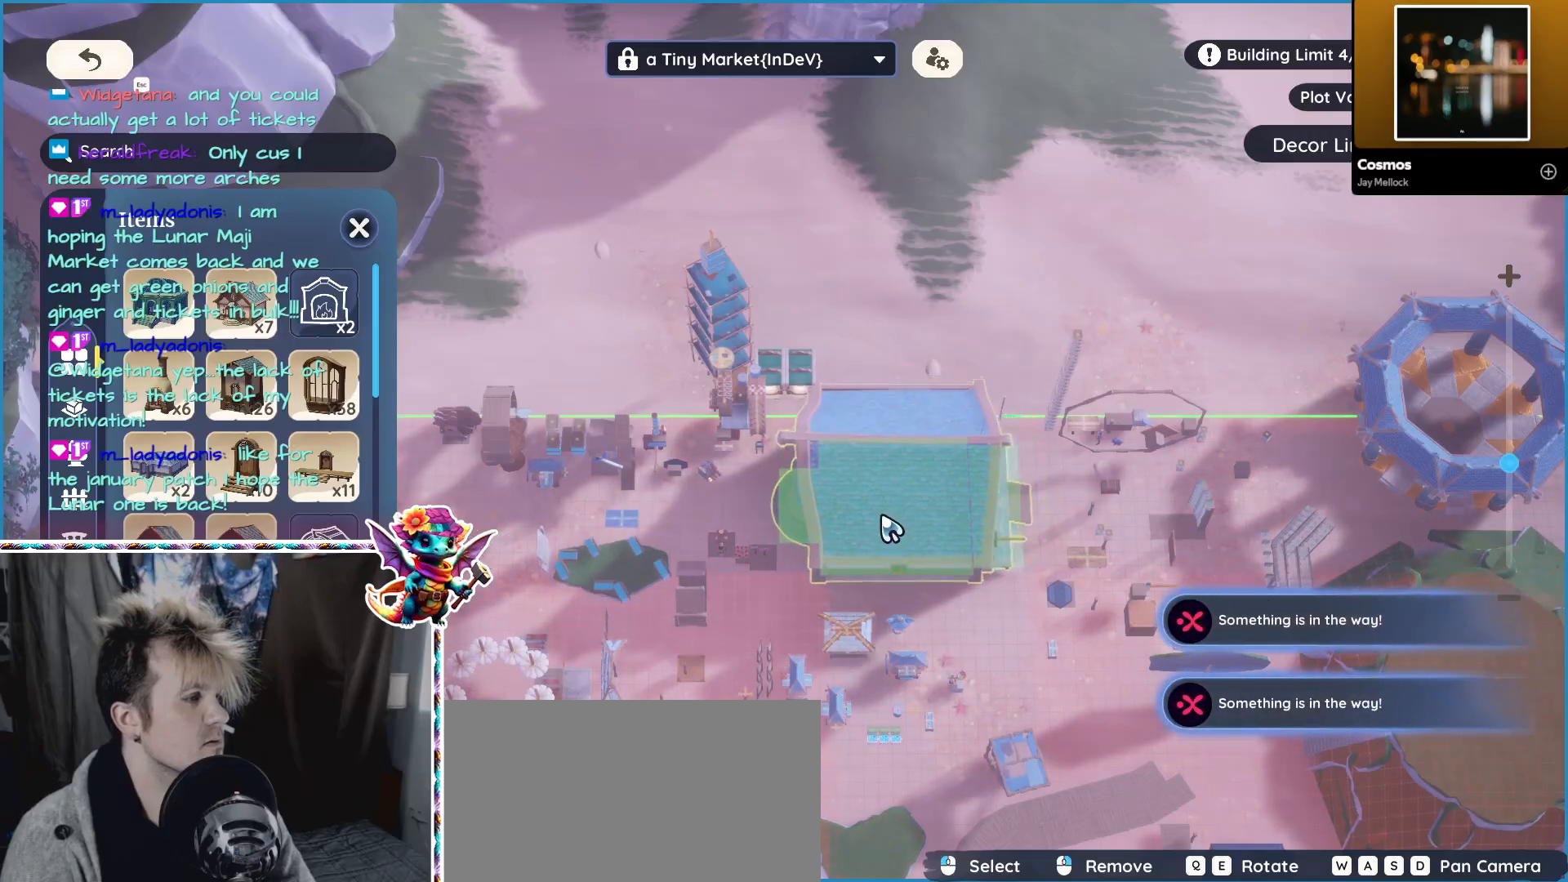
{"keys": [], "mouse": [], "events": []}
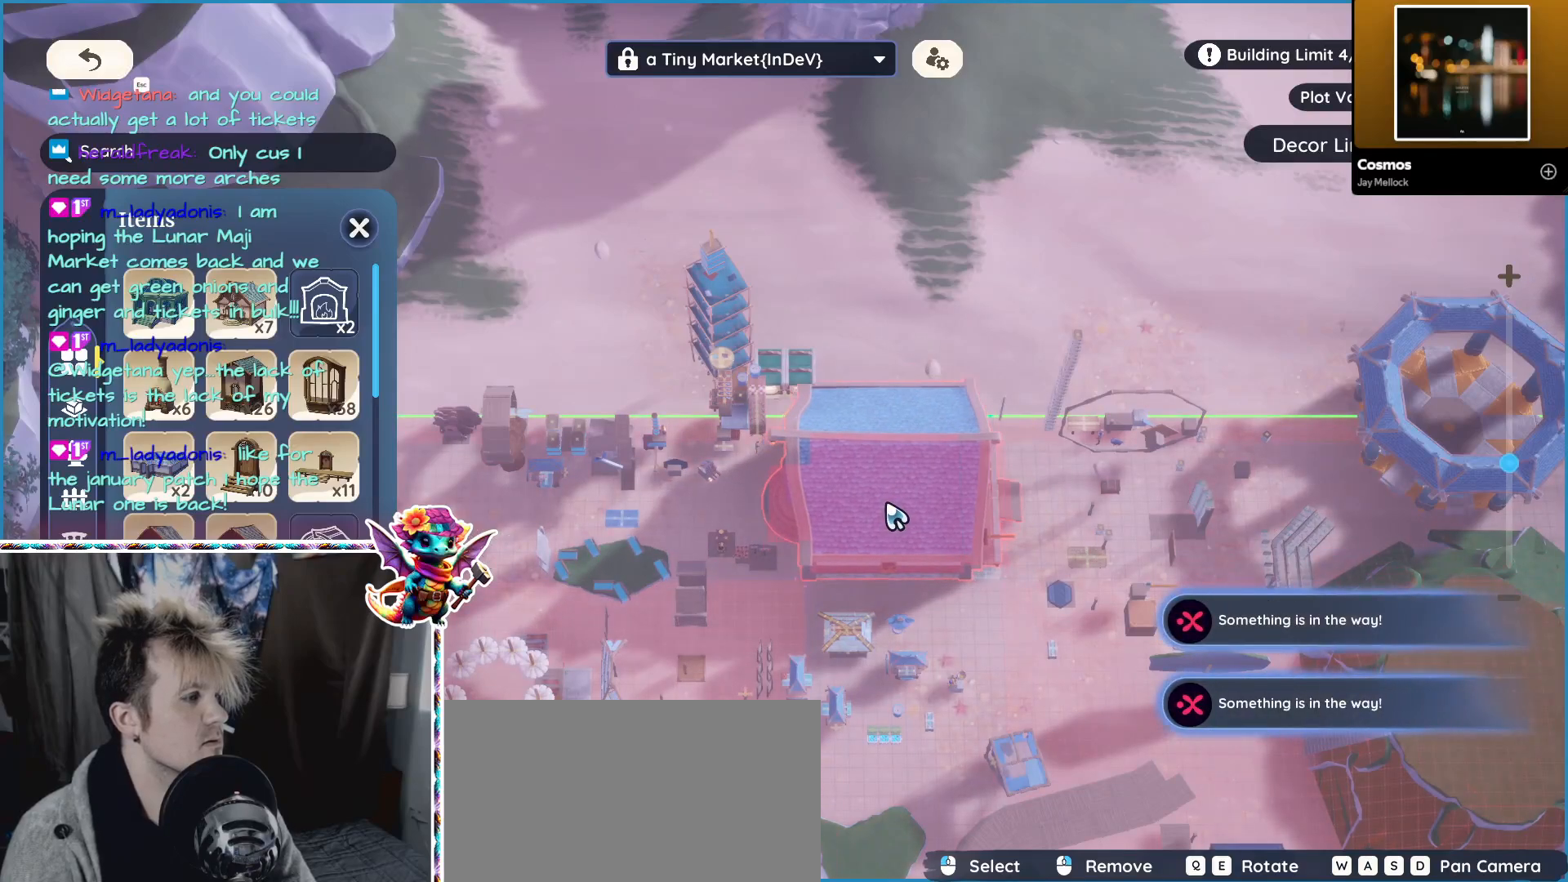
{"keys": [], "mouse": [], "events": []}